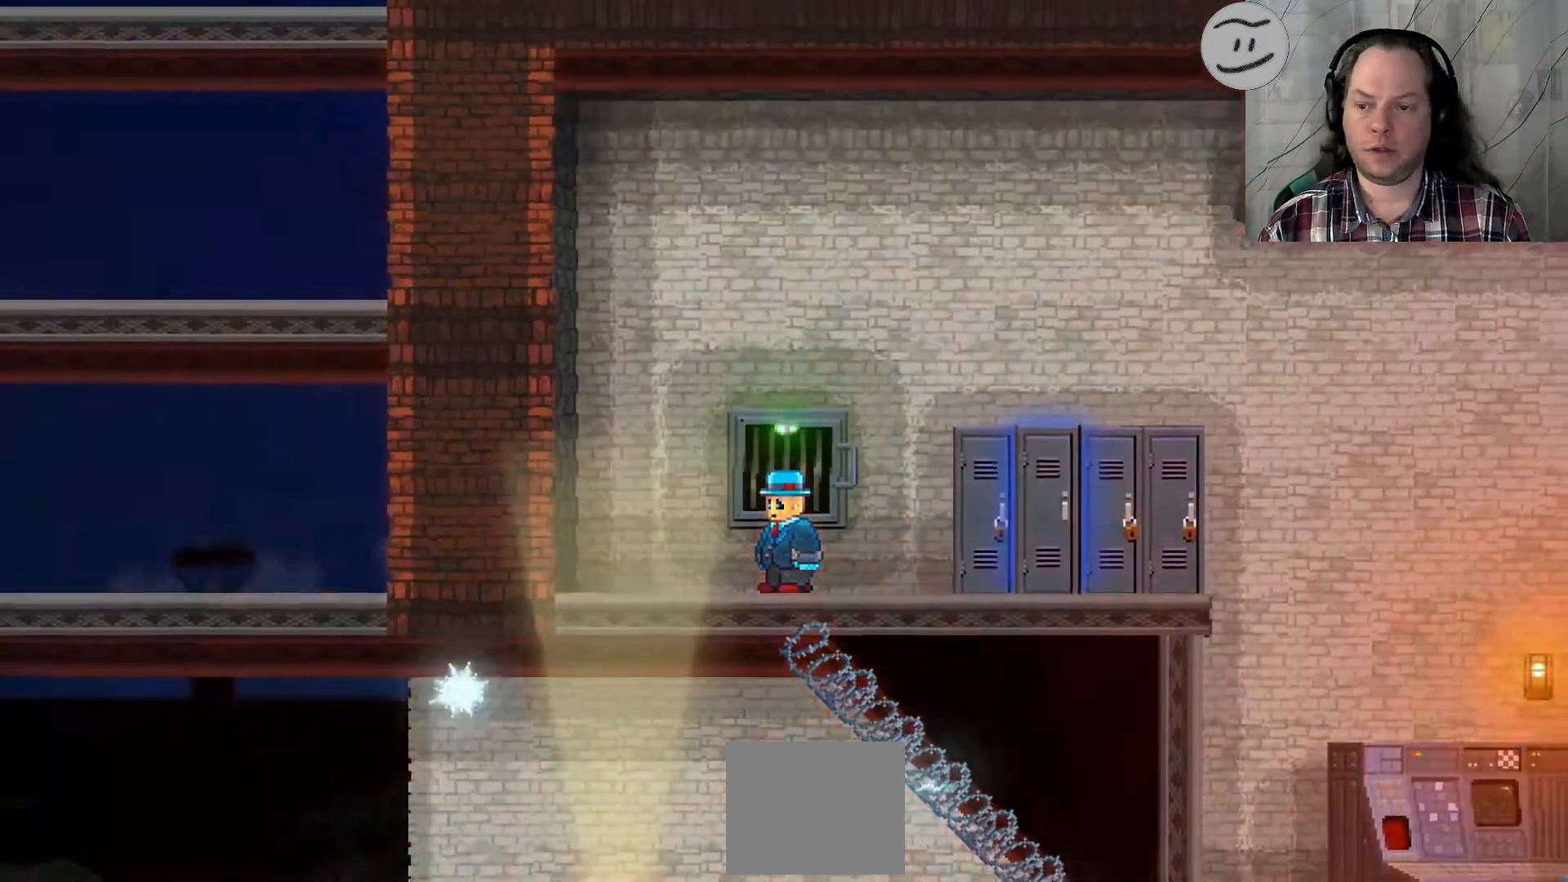
Gameplay with a controller (PlayStation layout); each line is a JSON object with the inputs held at the frame after it (dt_ms = milliseconds from this image to that frame). "events" lists button and stick changes between this image and that frame as [ms after this image, input, new state], when the widget could be followed in between. Not read: R3.
{"dt_ms": 500, "buttons": ["SELECT"], "left_stick": "center", "right_stick": "center"}
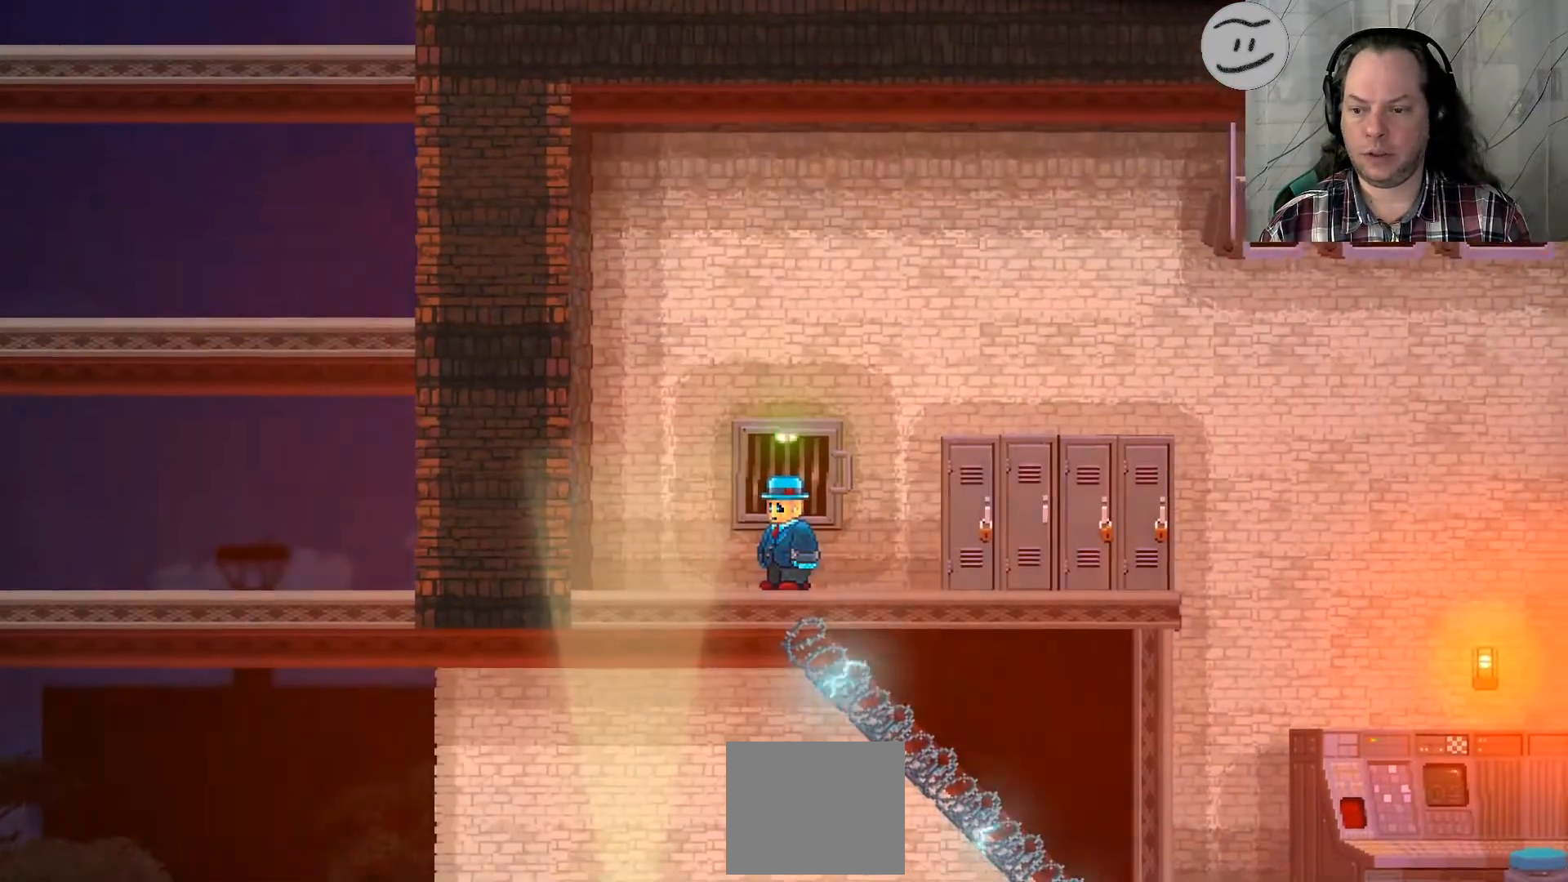
{"dt_ms": 500, "buttons": [], "left_stick": "center", "right_stick": "center", "events": [[100, "SELECT", "up"]]}
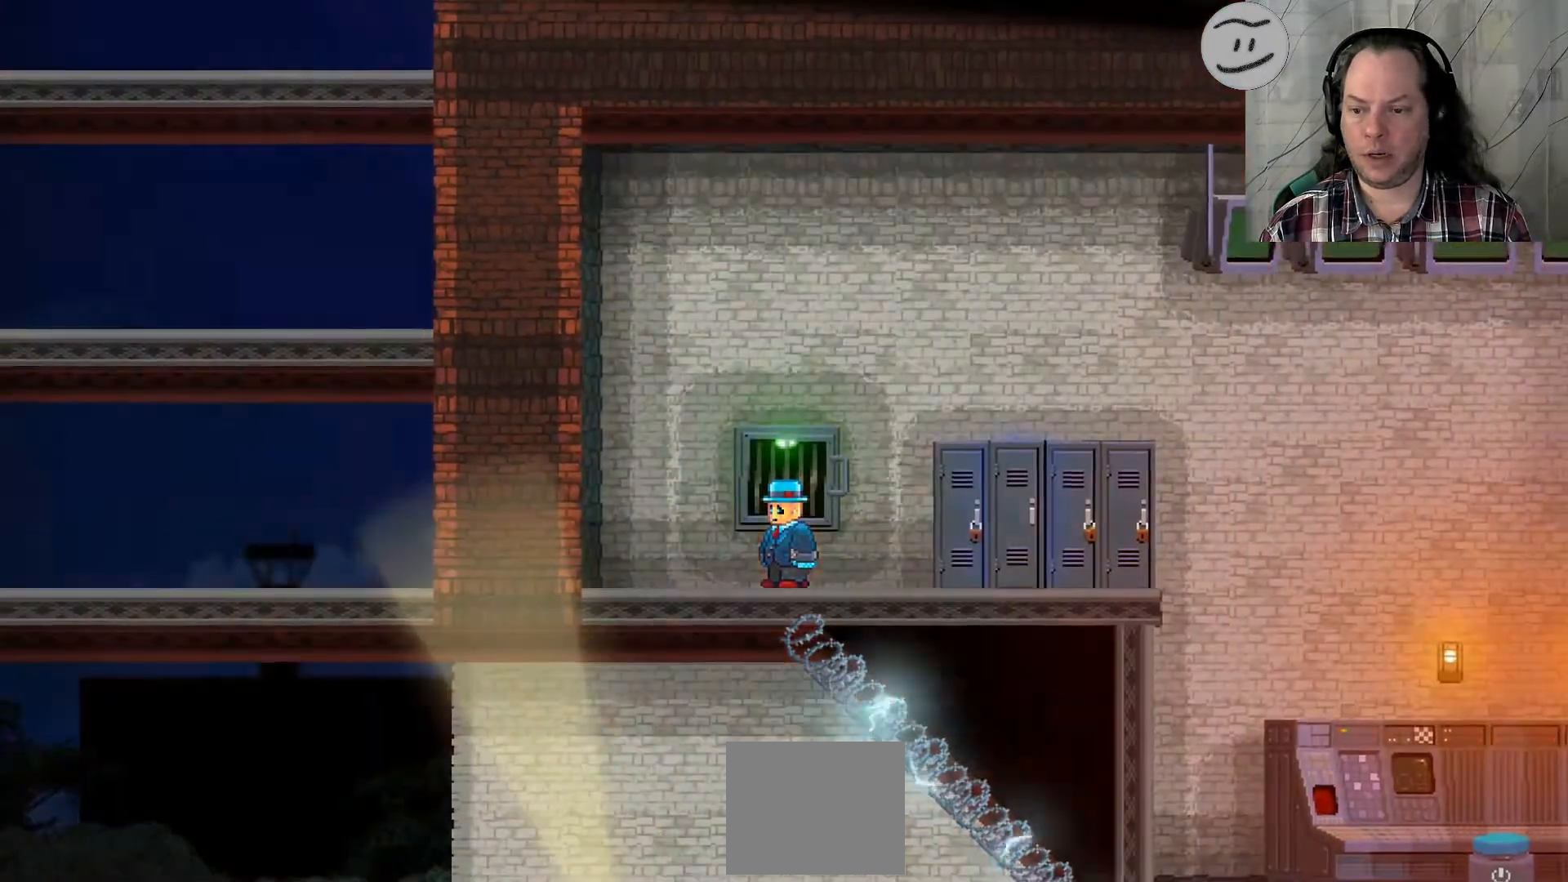
{"dt_ms": 1000, "buttons": [], "left_stick": "center", "right_stick": "center"}
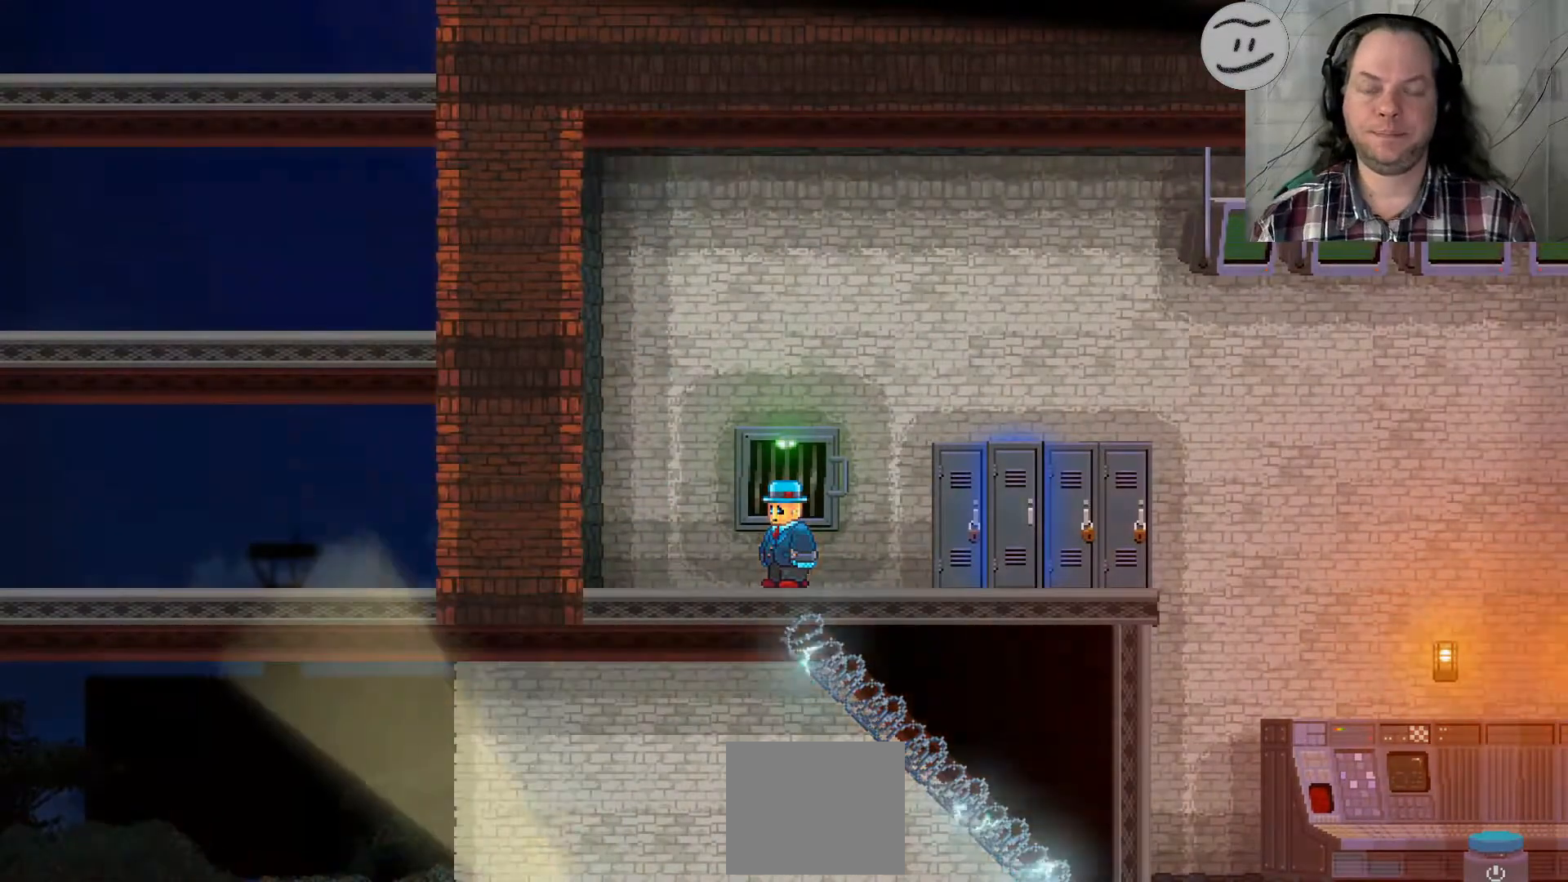
{"dt_ms": 500, "buttons": [], "left_stick": "center", "right_stick": "center"}